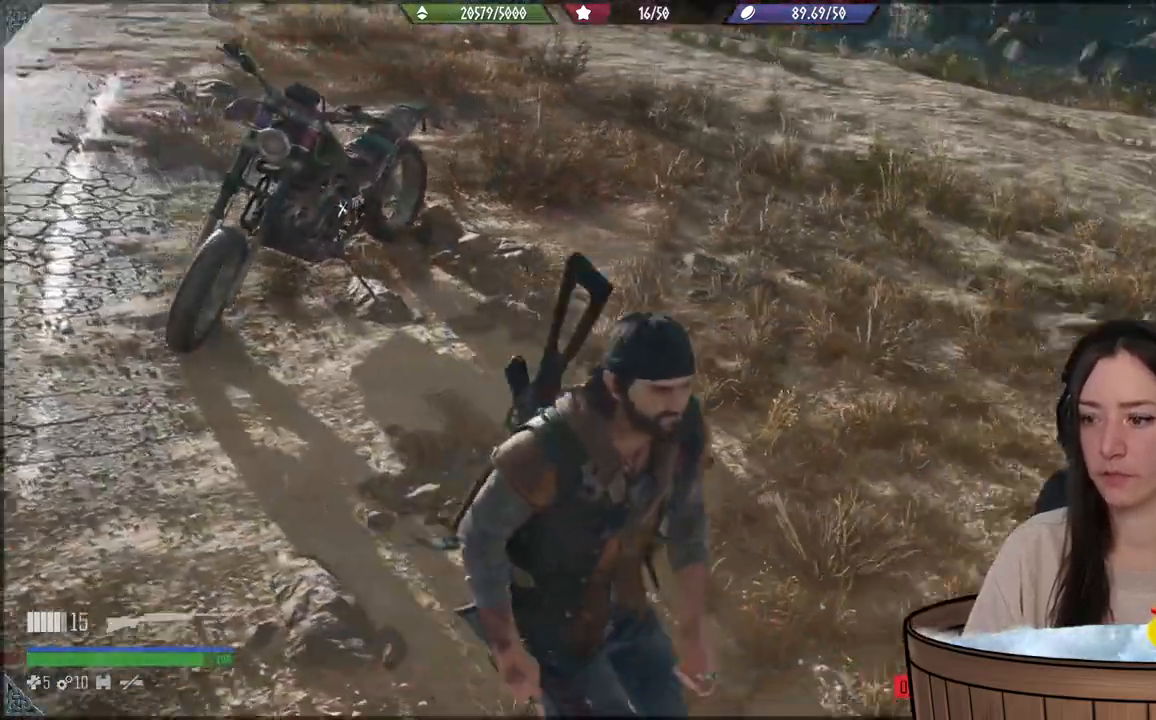
Gameplay with a controller (Xbox layout); each line is a JSON object with the inputs held at the frame after it (dt_ms = milliseconds from this image to that frame). "events" lists button and stick changes between this image and that frame as [ms after this image, input, new state], when the widget could be followed in between. Not read: L3.
{"dt_ms": 500, "buttons": [], "left_stick": "up-left", "right_stick": "center", "events": []}
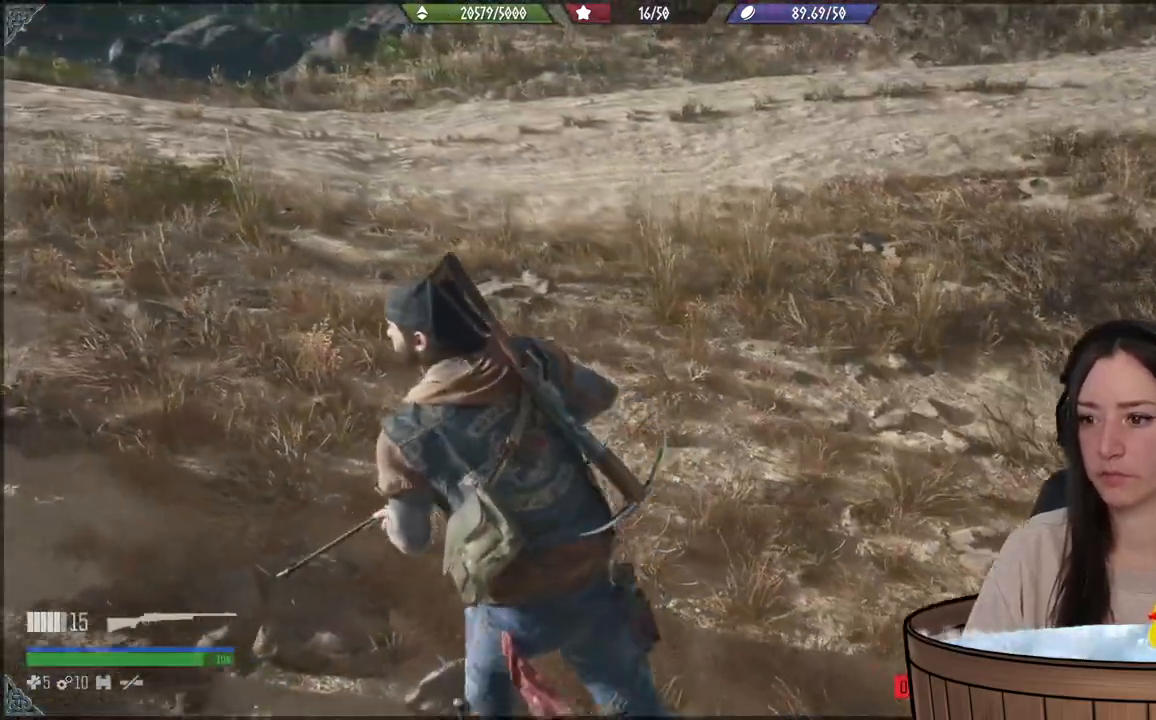
{"dt_ms": 500, "buttons": [], "left_stick": "up-left", "right_stick": "center"}
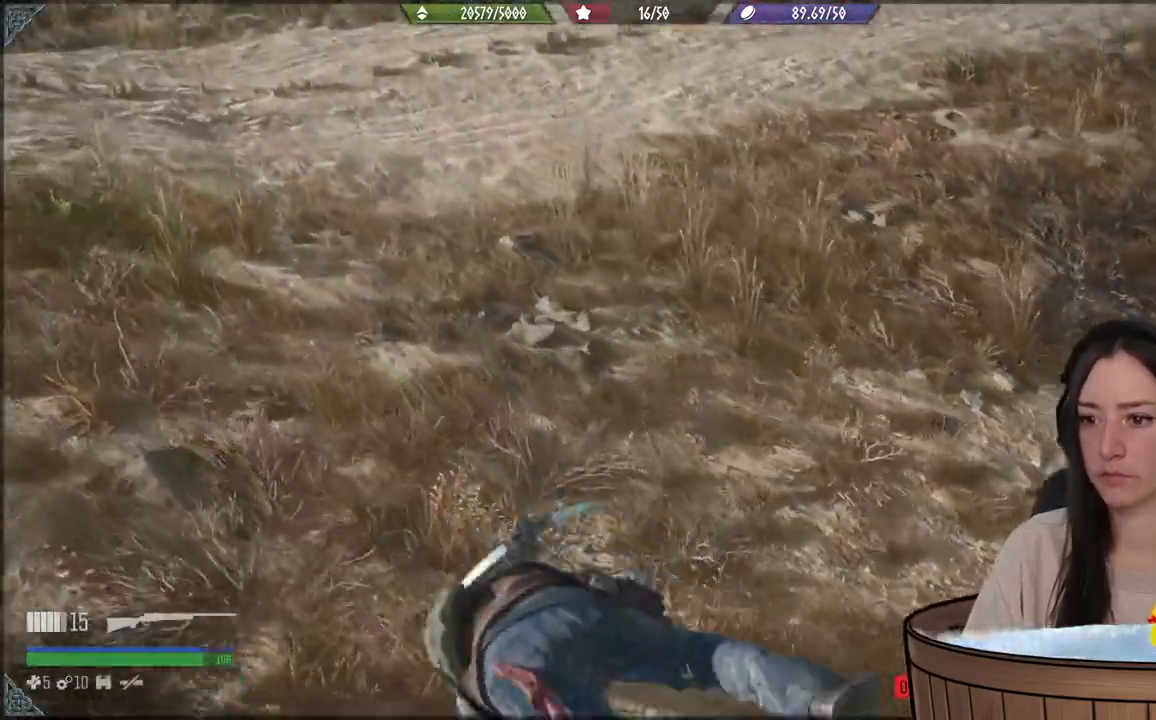
{"dt_ms": 1000, "buttons": [], "left_stick": "down-left", "right_stick": "right"}
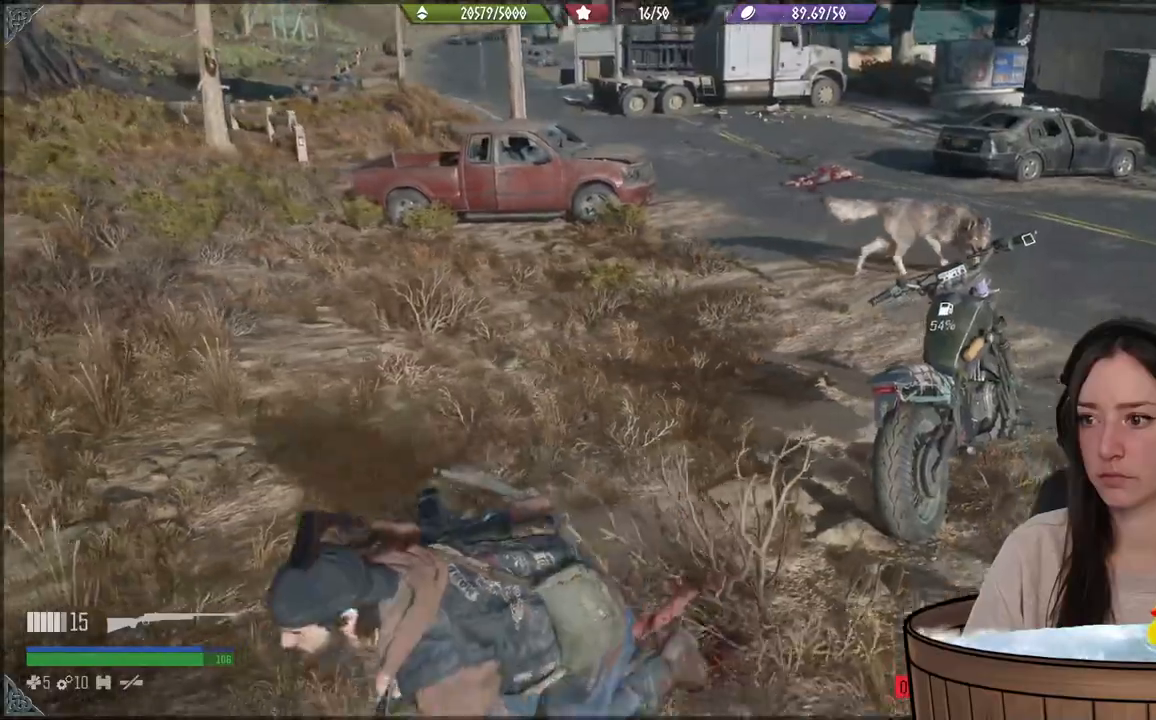
{"dt_ms": 500, "buttons": ["L2"], "left_stick": "down-left", "right_stick": "center", "events": [[200, "right_stick", "up-right"], [267, "L2", "down"], [383, "right_stick", "center"]]}
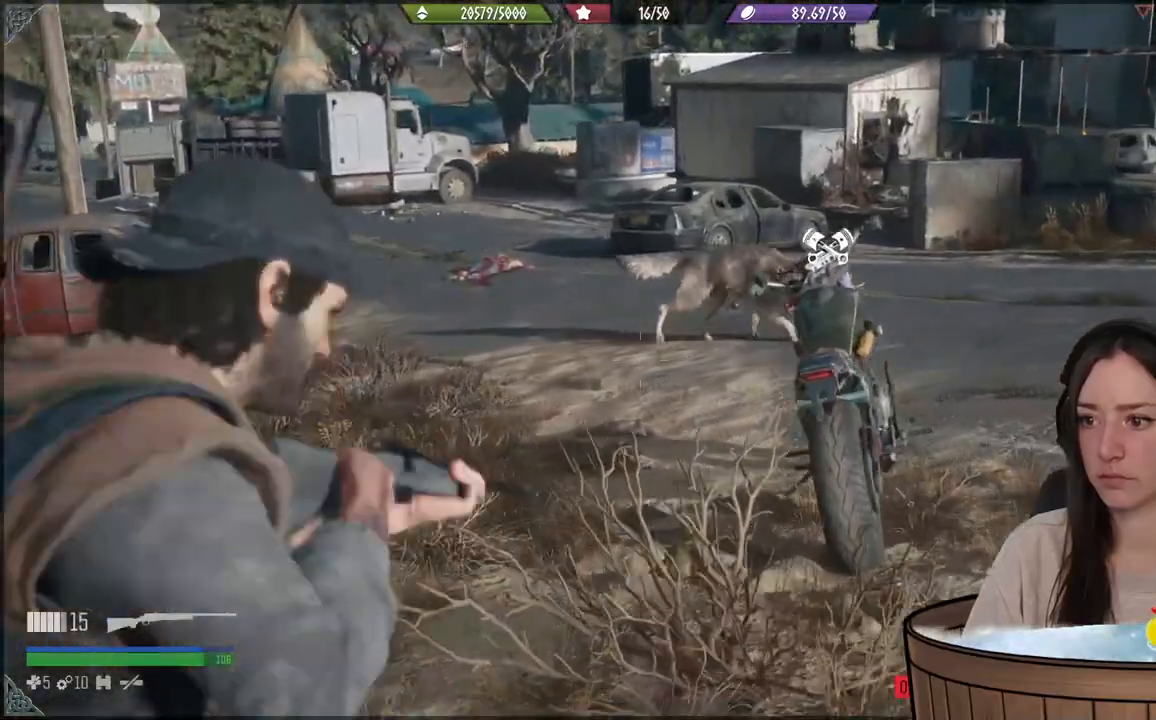
{"dt_ms": 500, "buttons": ["L2"], "left_stick": "down-left", "right_stick": "up-right", "events": [[50, "right_stick", "up-right"]]}
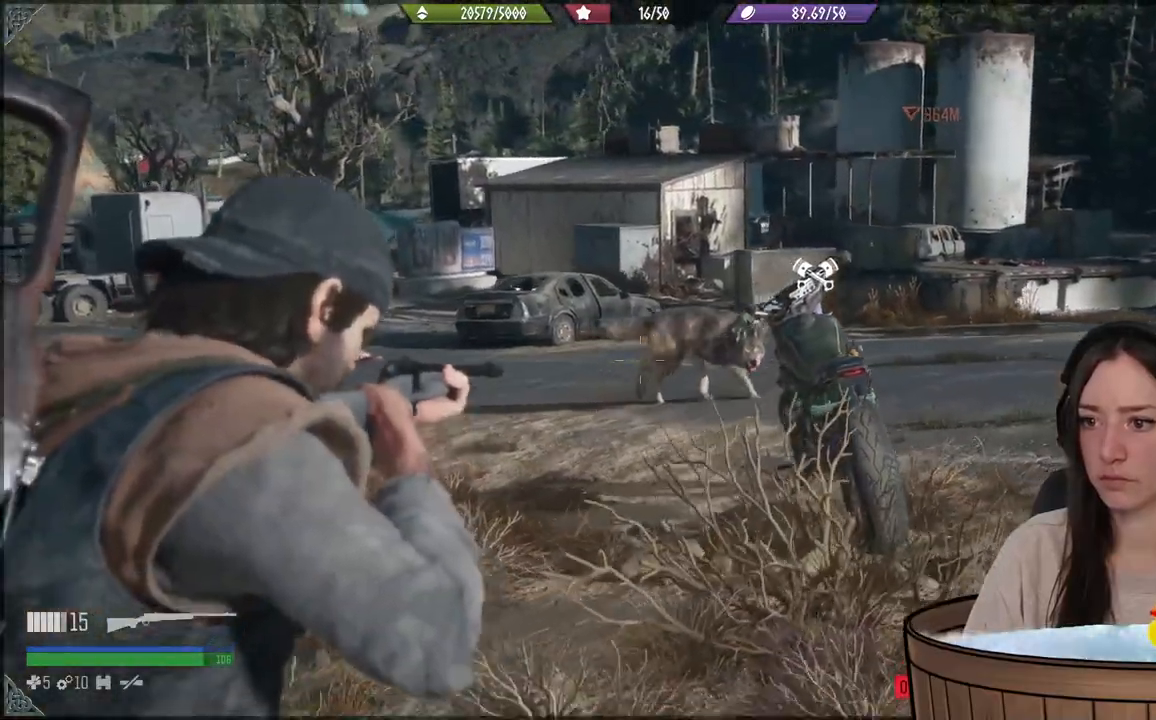
{"dt_ms": 500, "buttons": ["L2"], "left_stick": "down-left", "right_stick": "up-right", "events": []}
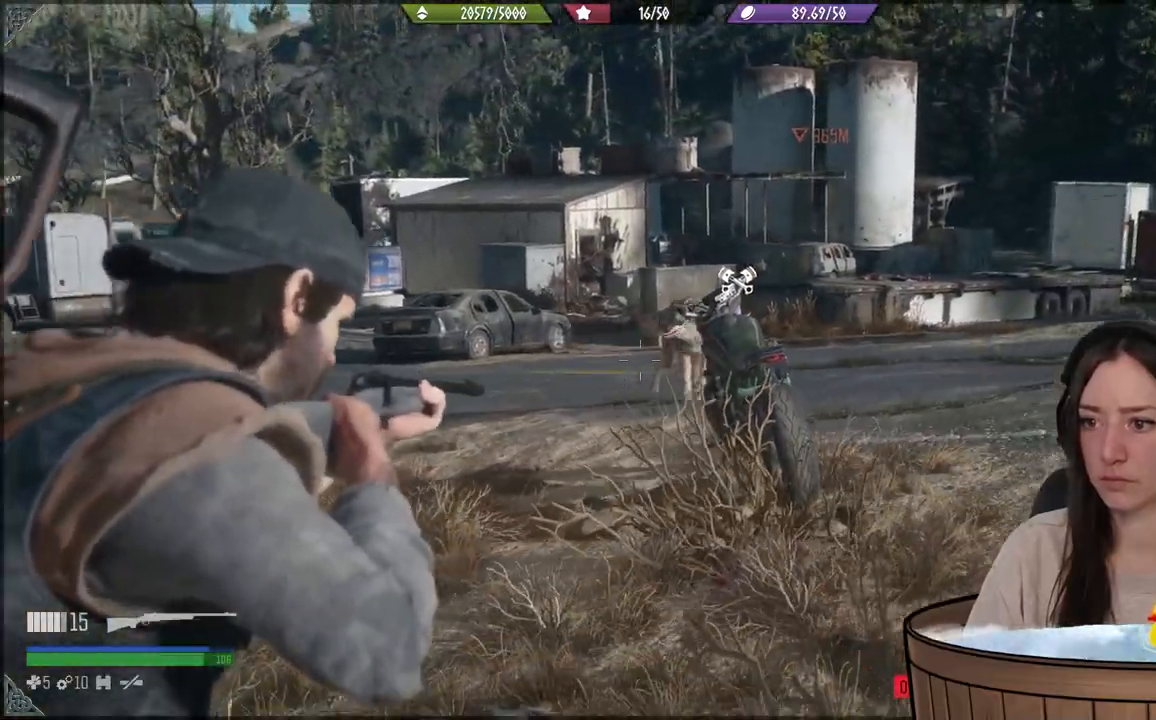
{"dt_ms": 500, "buttons": ["L2"], "left_stick": "down-left", "right_stick": "center", "events": [[200, "right_stick", "center"]]}
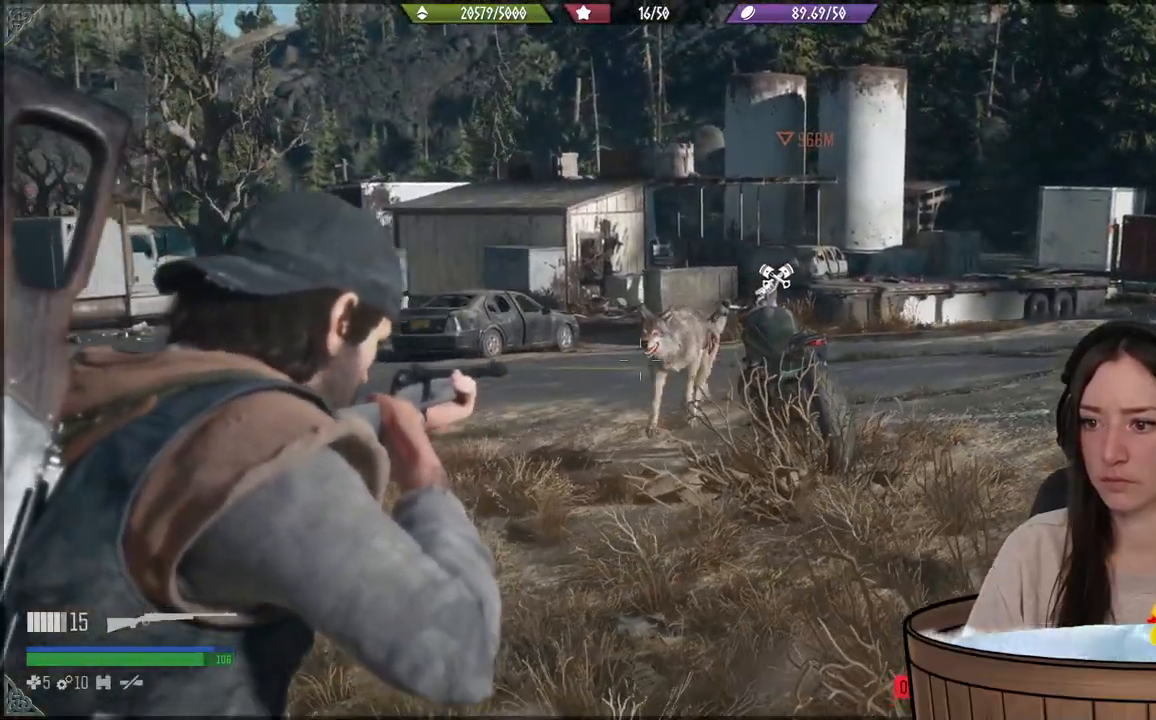
{"dt_ms": 500, "buttons": ["L2"], "left_stick": "down-left", "right_stick": "down", "events": [[67, "right_stick", "up-right"], [250, "R2", "down"], [400, "right_stick", "down"], [417, "R2", "up"]]}
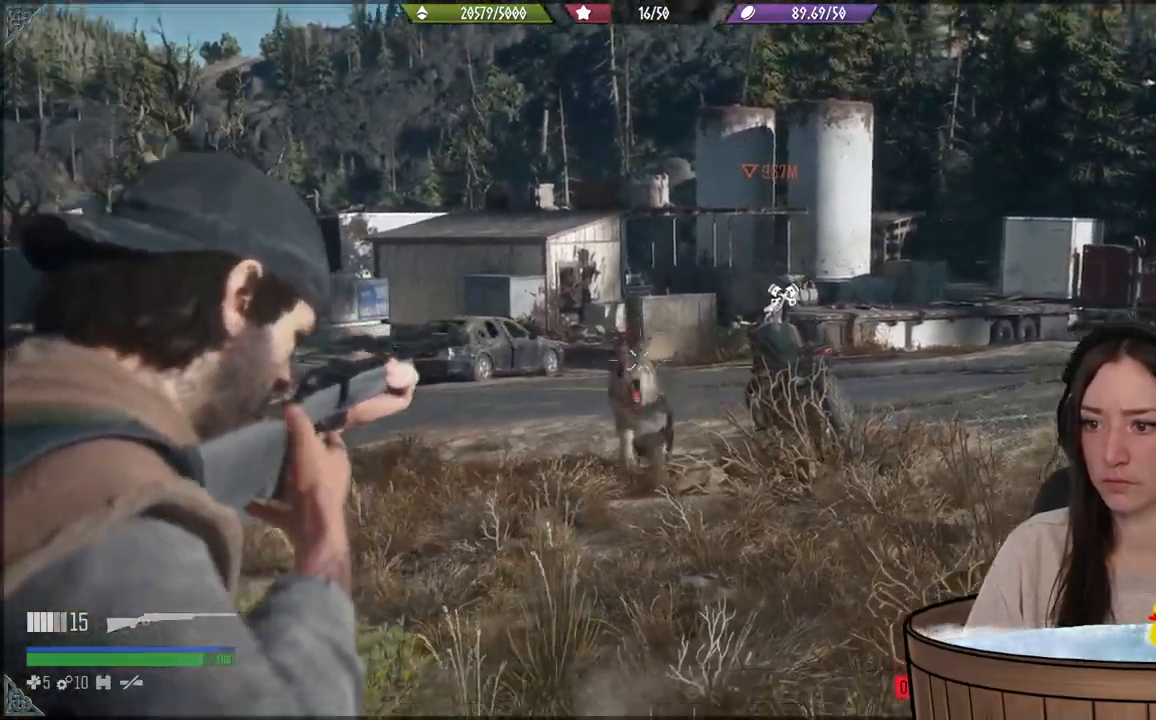
{"dt_ms": 500, "buttons": ["L2"], "left_stick": "down-left", "right_stick": "center", "events": [[83, "L2", "up"], [283, "L2", "down"], [417, "right_stick", "center"]]}
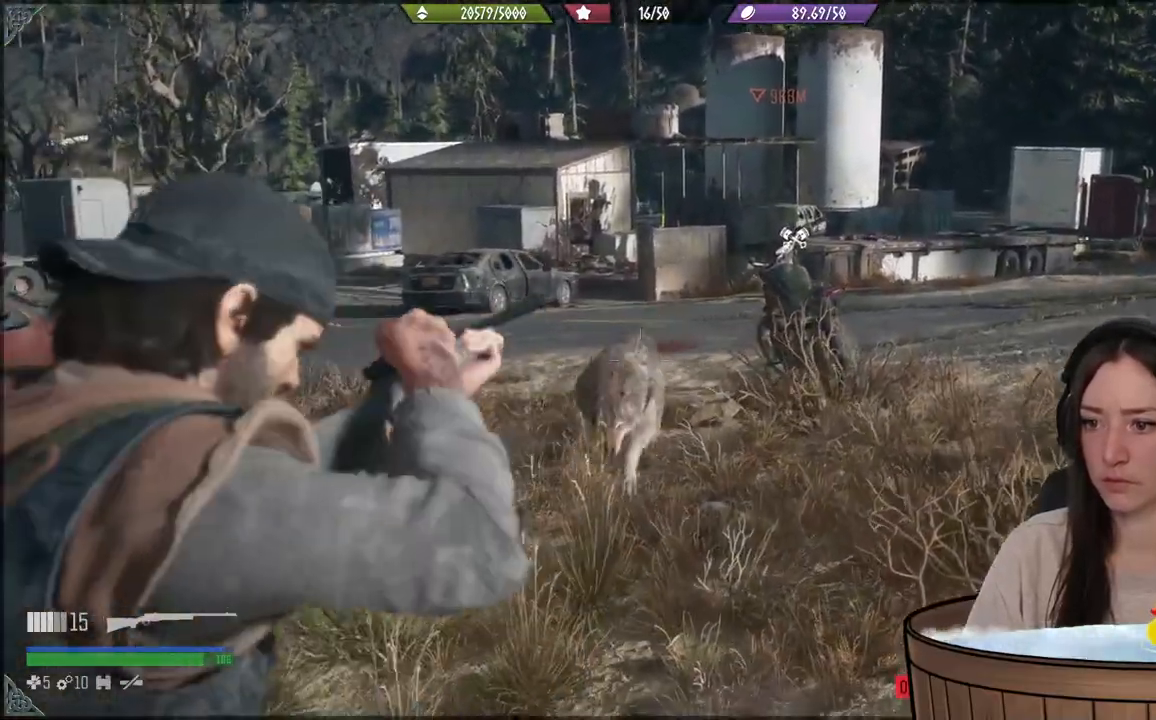
{"dt_ms": 500, "buttons": ["L2", "R2"], "left_stick": "down-left", "right_stick": "down-left", "events": [[100, "right_stick", "down"], [317, "right_stick", "center"], [467, "R2", "down"], [483, "right_stick", "down-left"]]}
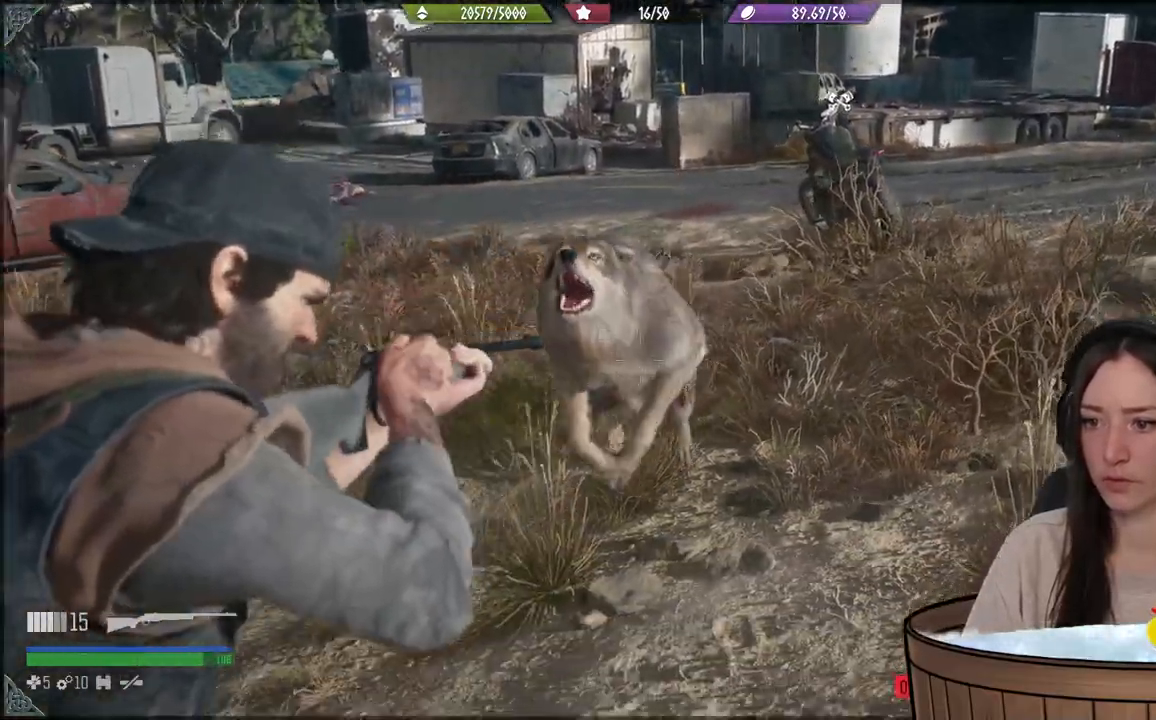
{"dt_ms": 500, "buttons": ["L2"], "left_stick": "down-left", "right_stick": "center", "events": [[117, "R2", "up"], [483, "right_stick", "center"]]}
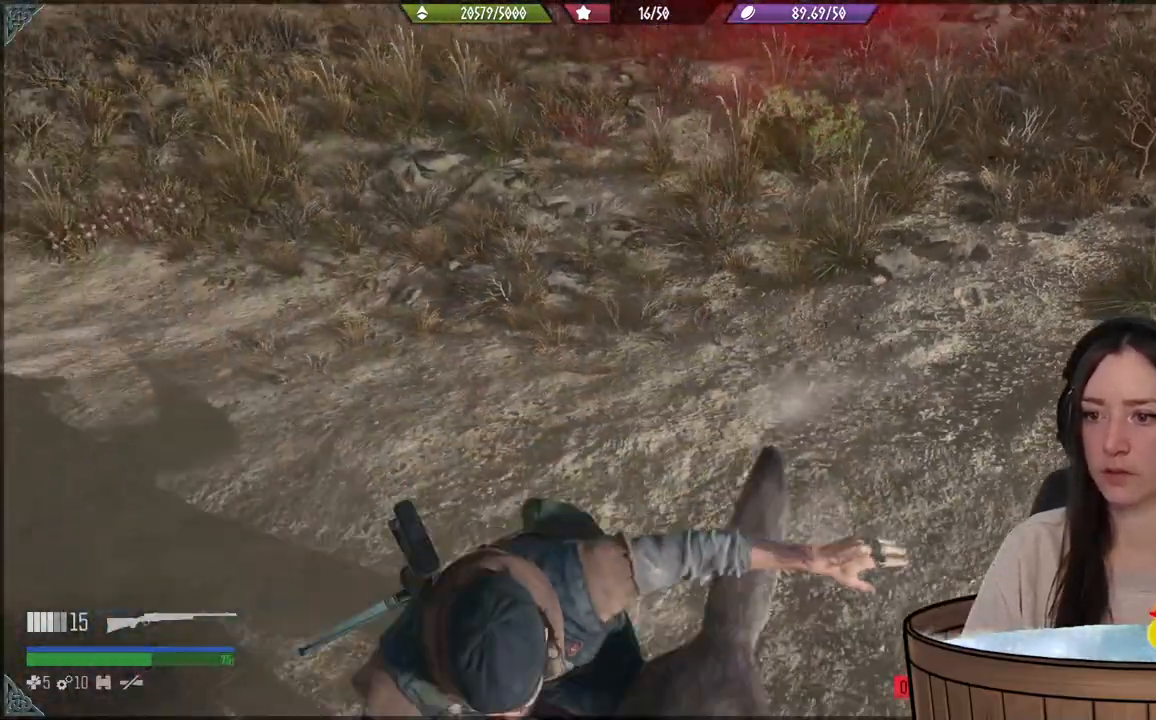
{"dt_ms": 500, "buttons": [], "left_stick": "down-left", "right_stick": "center", "events": [[300, "right_stick", "down"], [483, "L2", "up"], [483, "right_stick", "center"]]}
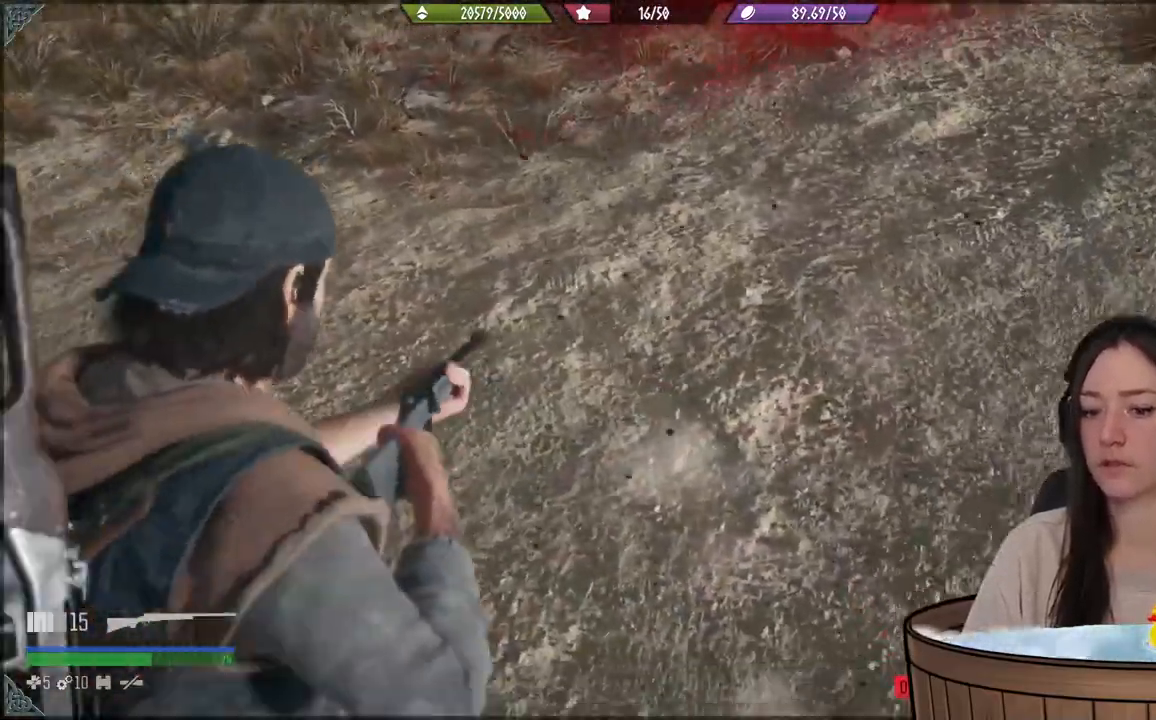
{"dt_ms": 500, "buttons": [], "left_stick": "down-left", "right_stick": "right", "events": [[33, "left_stick", "center"], [83, "right_stick", "right"], [200, "left_stick", "down-left"]]}
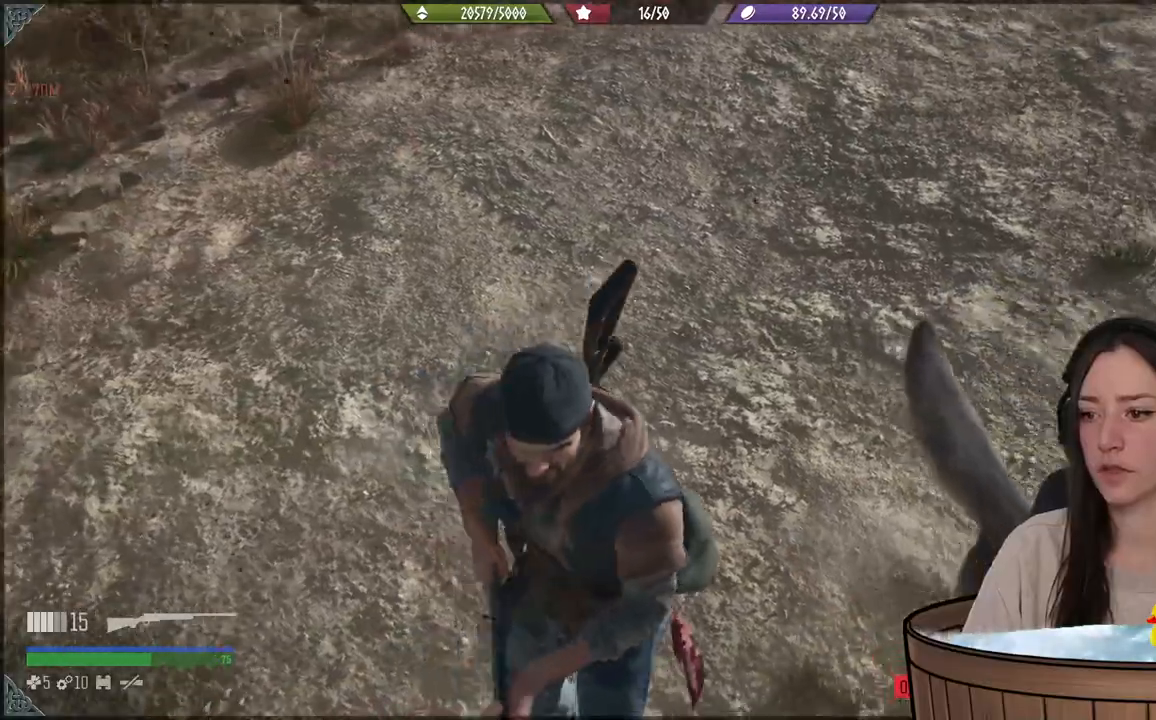
{"dt_ms": 500, "buttons": [], "left_stick": "down-left", "right_stick": "right", "events": []}
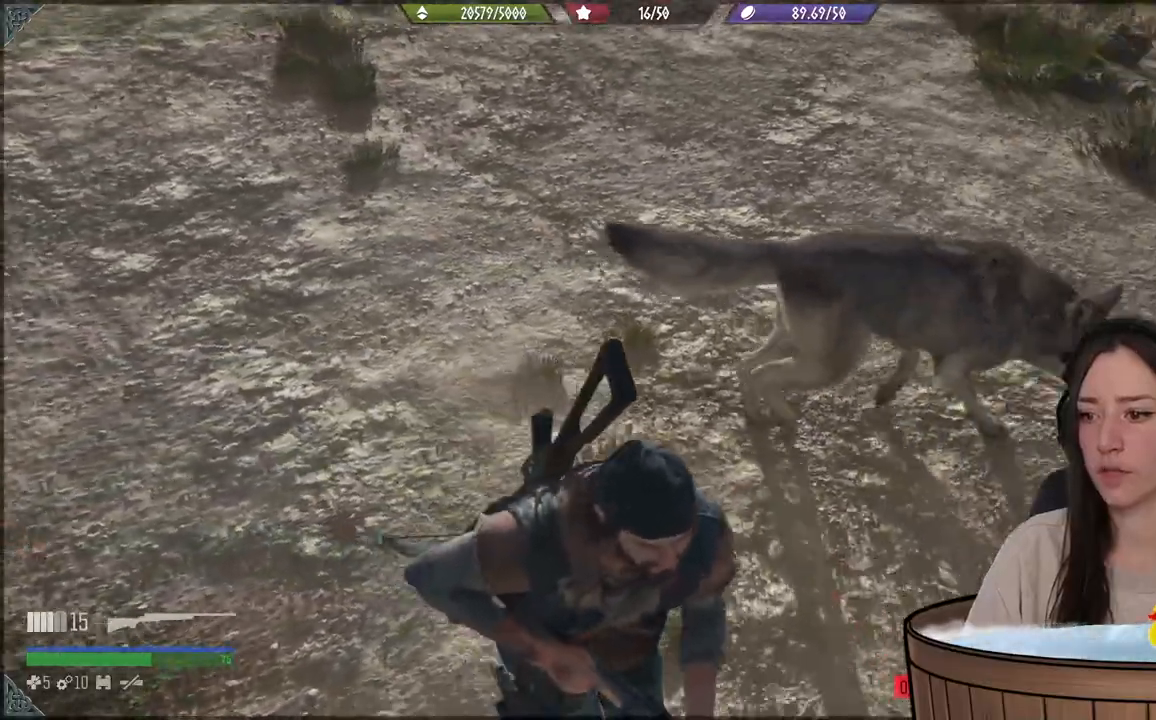
{"dt_ms": 500, "buttons": ["L2"], "left_stick": "center", "right_stick": "right", "events": [[150, "L2", "down"], [150, "left_stick", "center"]]}
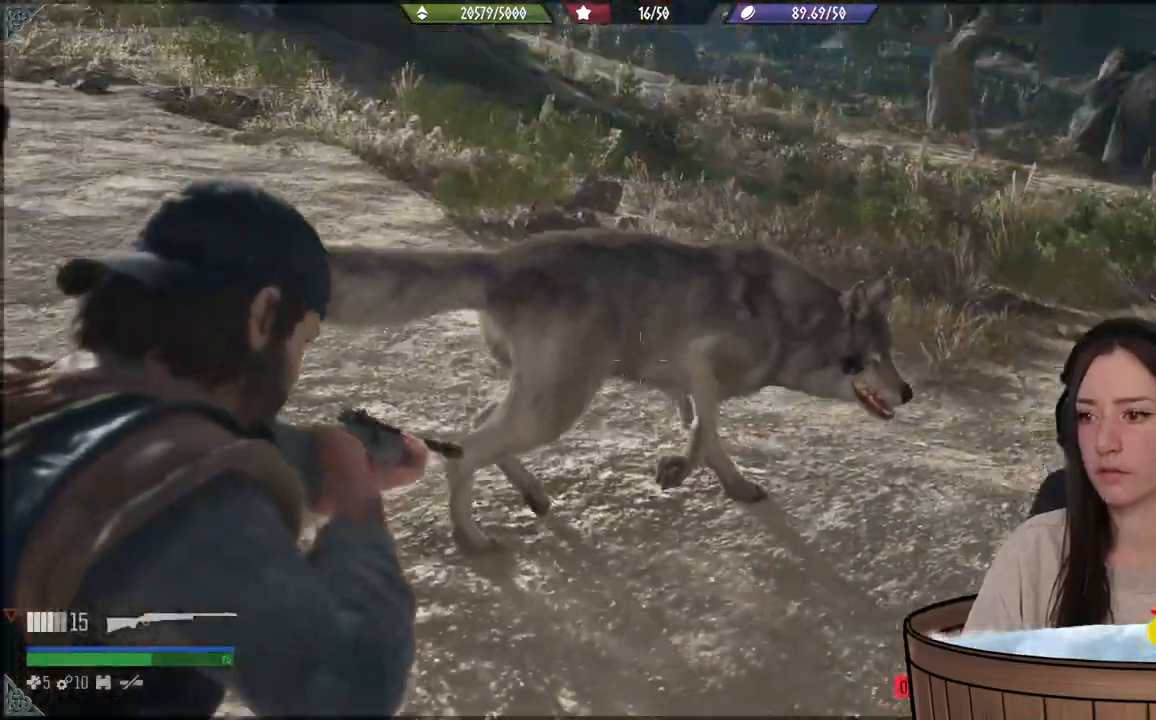
{"dt_ms": 500, "buttons": ["L2"], "left_stick": "center", "right_stick": "center", "events": [[250, "R2", "down"], [350, "right_stick", "down-right"], [383, "R2", "up"], [500, "right_stick", "center"]]}
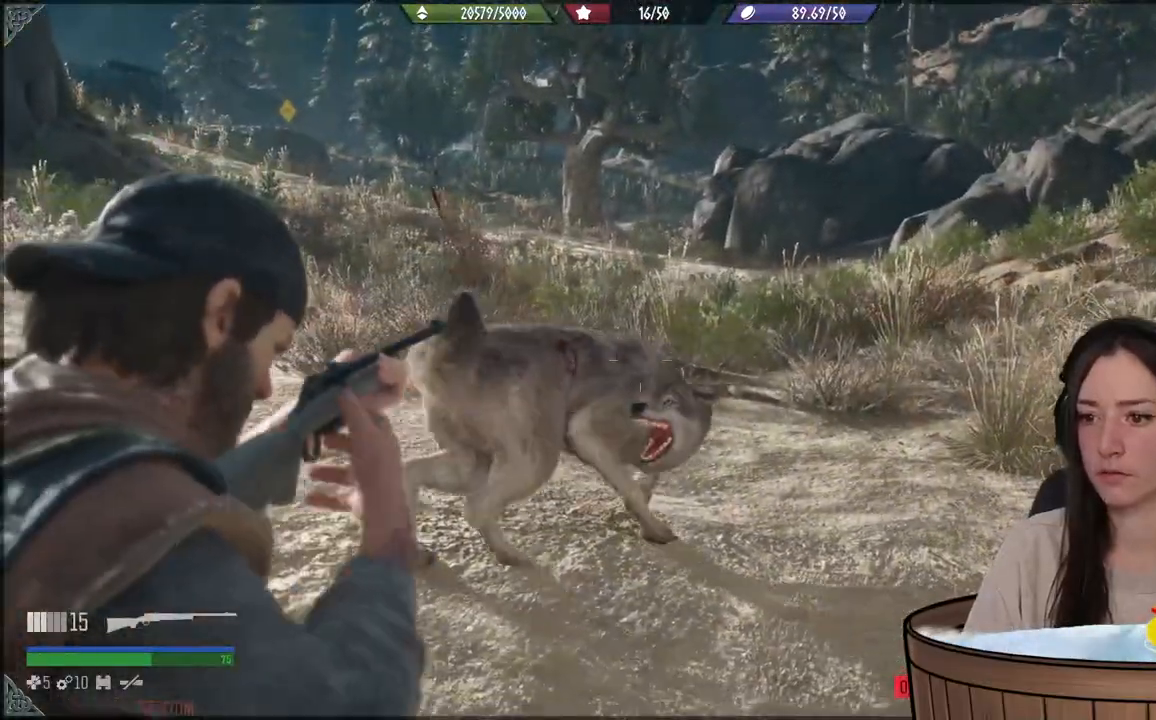
{"dt_ms": 500, "buttons": ["L2"], "left_stick": "center", "right_stick": "down-right", "events": [[250, "right_stick", "down-right"], [317, "R2", "down"], [450, "R2", "up"]]}
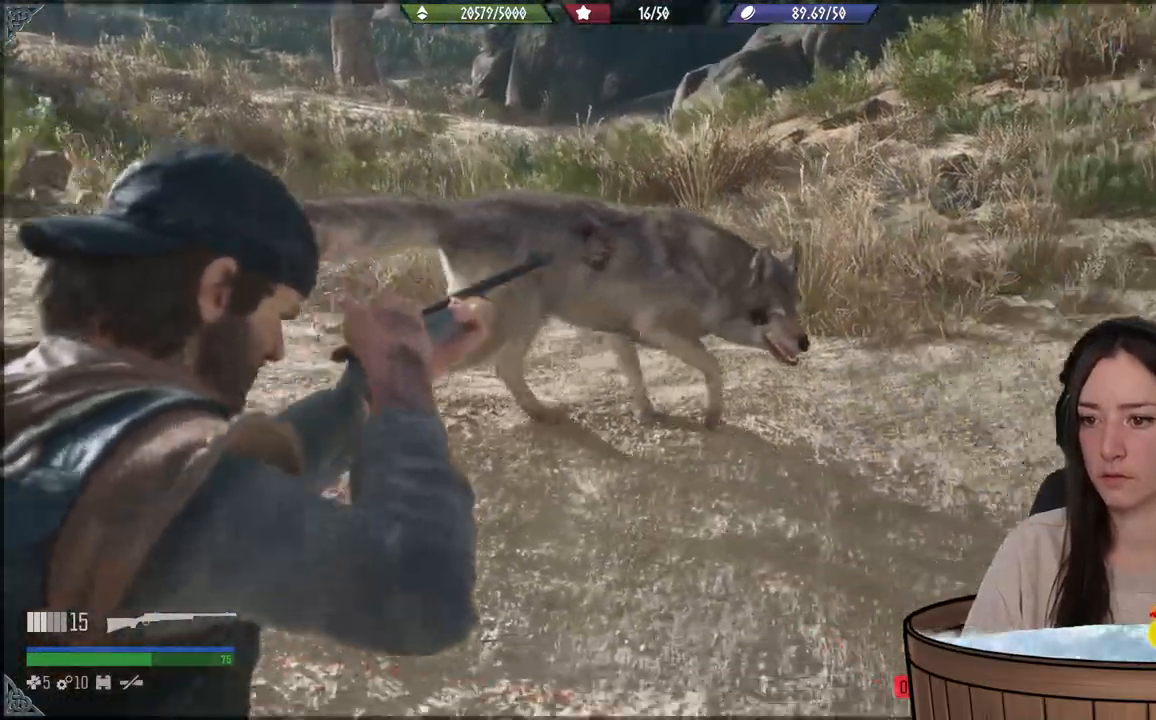
{"dt_ms": 500, "buttons": ["L2"], "left_stick": "center", "right_stick": "down-left", "events": [[133, "right_stick", "right"], [450, "right_stick", "center"], [500, "right_stick", "down-left"]]}
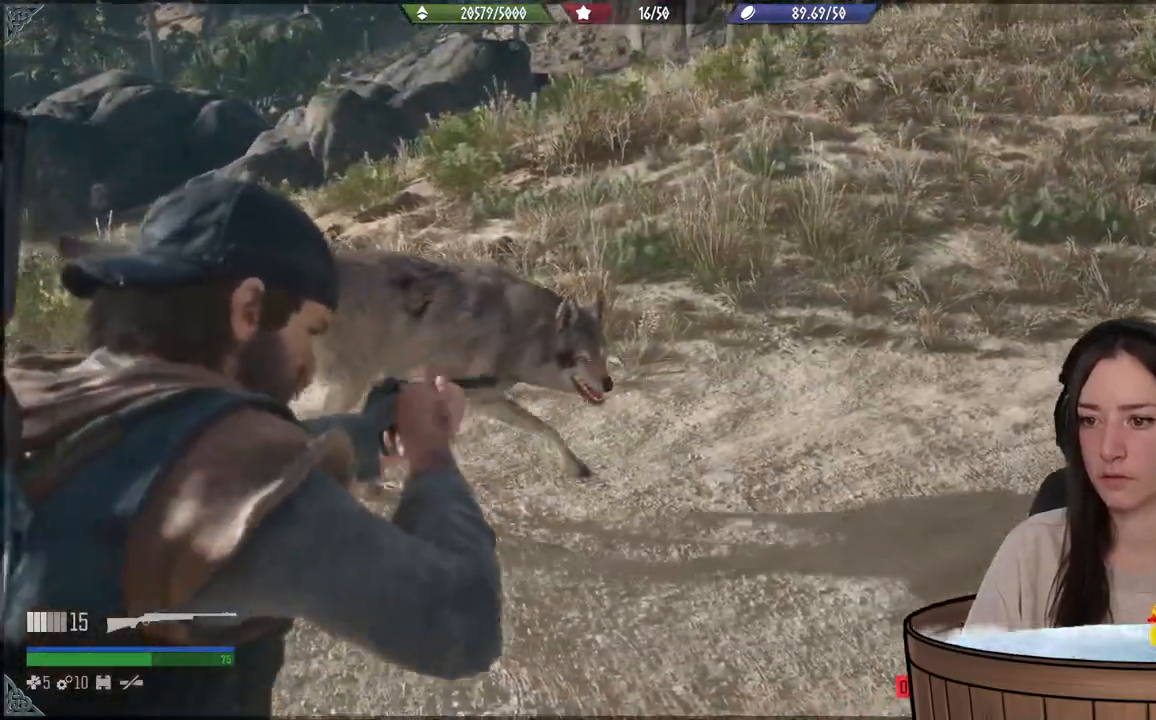
{"dt_ms": 500, "buttons": ["L2"], "left_stick": "center", "right_stick": "center"}
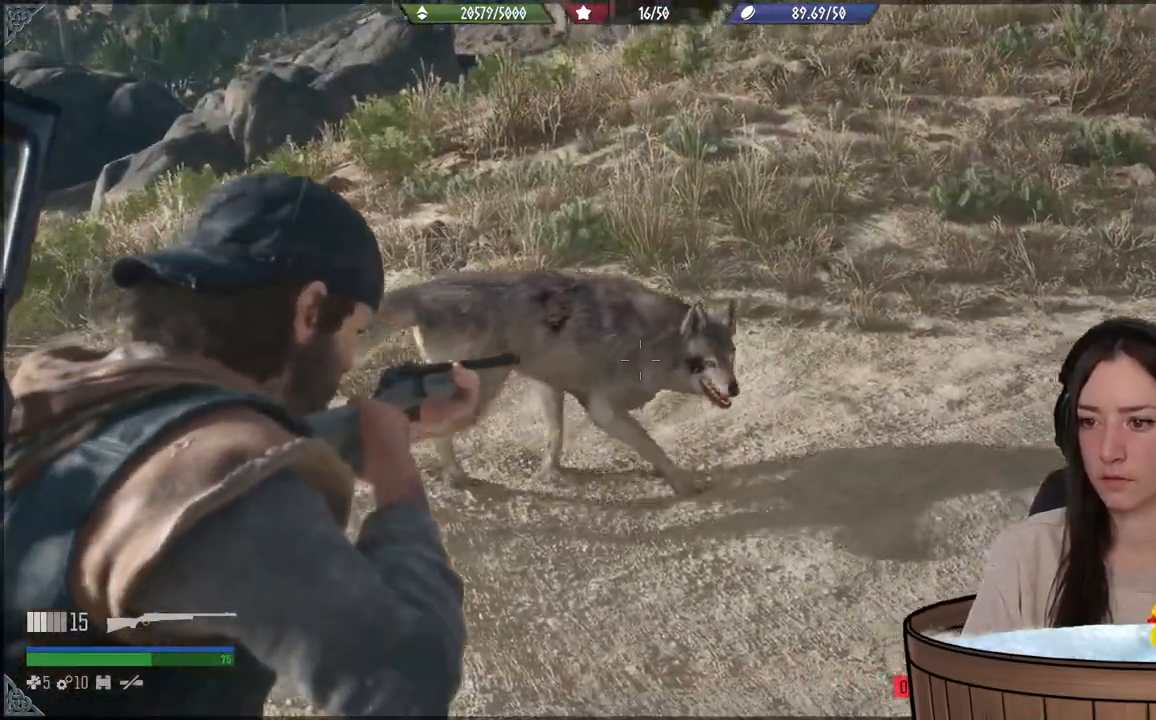
{"dt_ms": 500, "buttons": ["L2"], "left_stick": "center", "right_stick": "center", "events": [[83, "R2", "down"], [233, "R2", "up"]]}
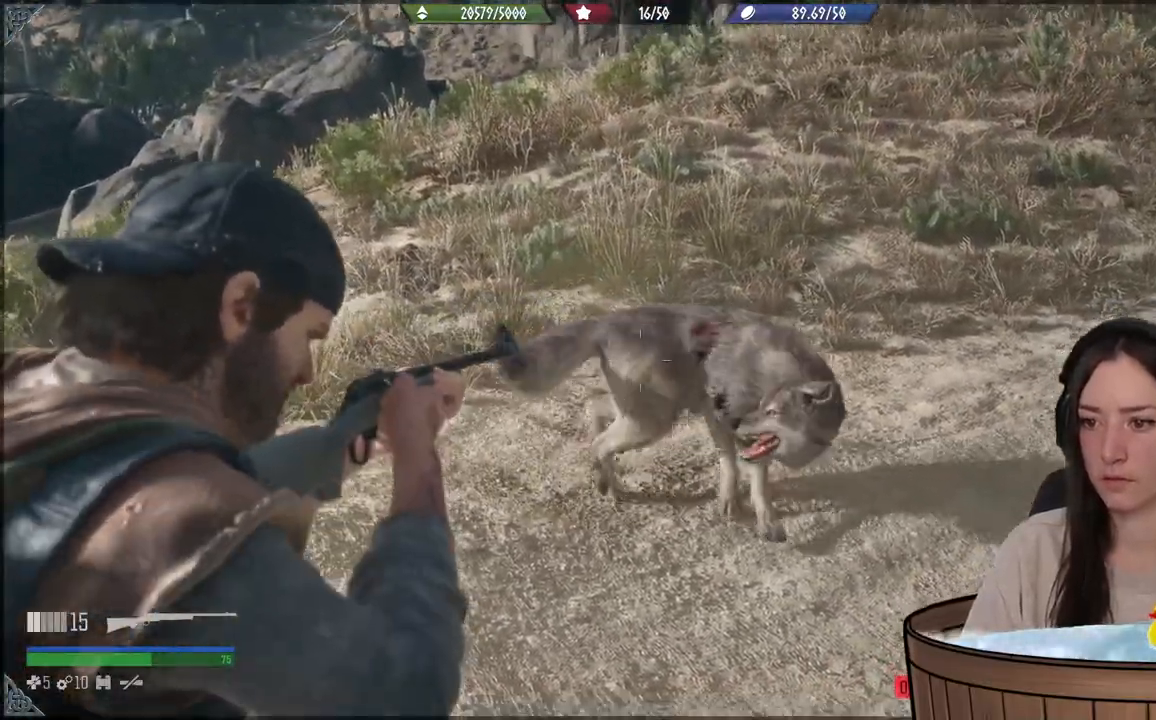
{"dt_ms": 500, "buttons": ["L2"], "left_stick": "down", "right_stick": "center", "events": [[267, "right_stick", "down-right"], [383, "right_stick", "center"], [450, "left_stick", "down"]]}
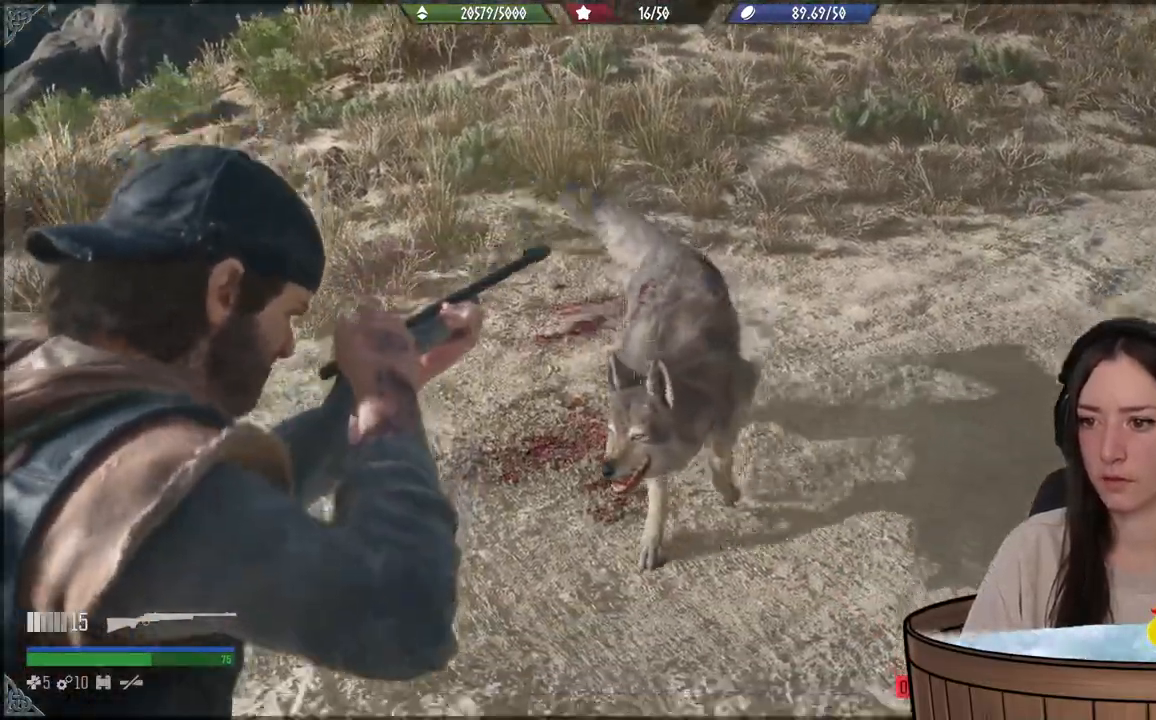
{"dt_ms": 500, "buttons": ["L2", "R2"], "left_stick": "down", "right_stick": "center", "events": [[17, "R2", "down"], [167, "R2", "up"], [333, "R2", "down"]]}
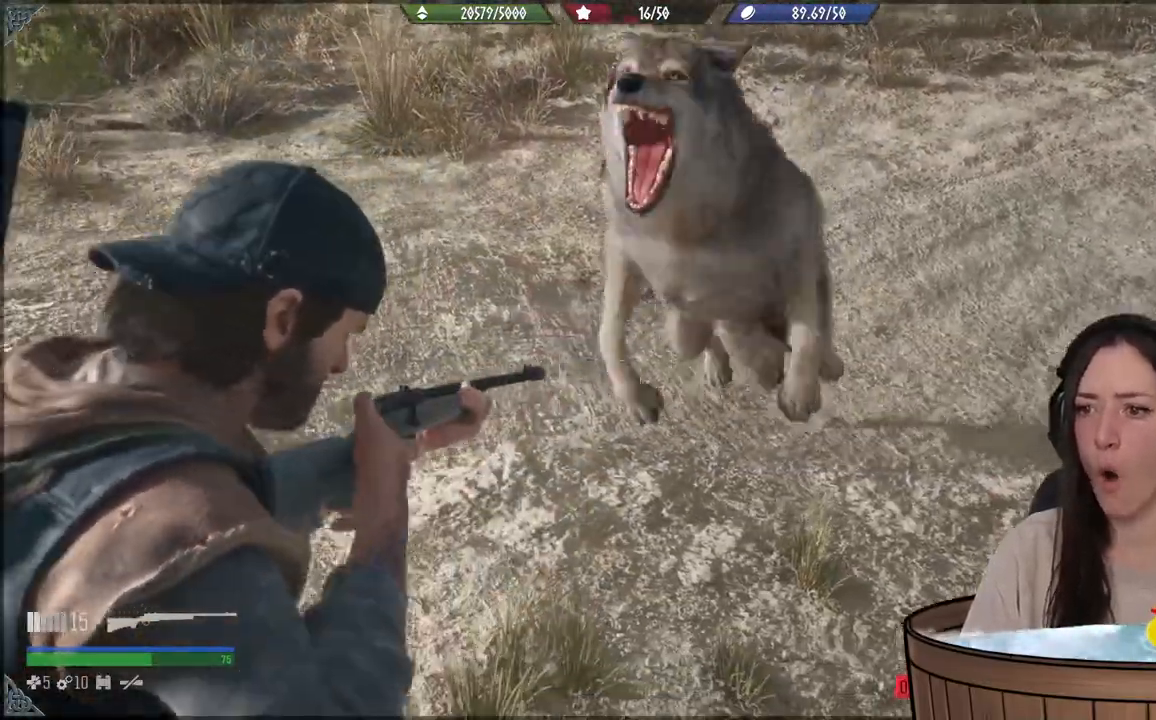
{"dt_ms": 500, "buttons": ["L2", "R2"], "left_stick": "down-left", "right_stick": "down", "events": [[17, "right_stick", "up-right"], [350, "R2", "up"], [350, "right_stick", "center"], [450, "R2", "down"], [467, "left_stick", "down-left"], [467, "right_stick", "down"]]}
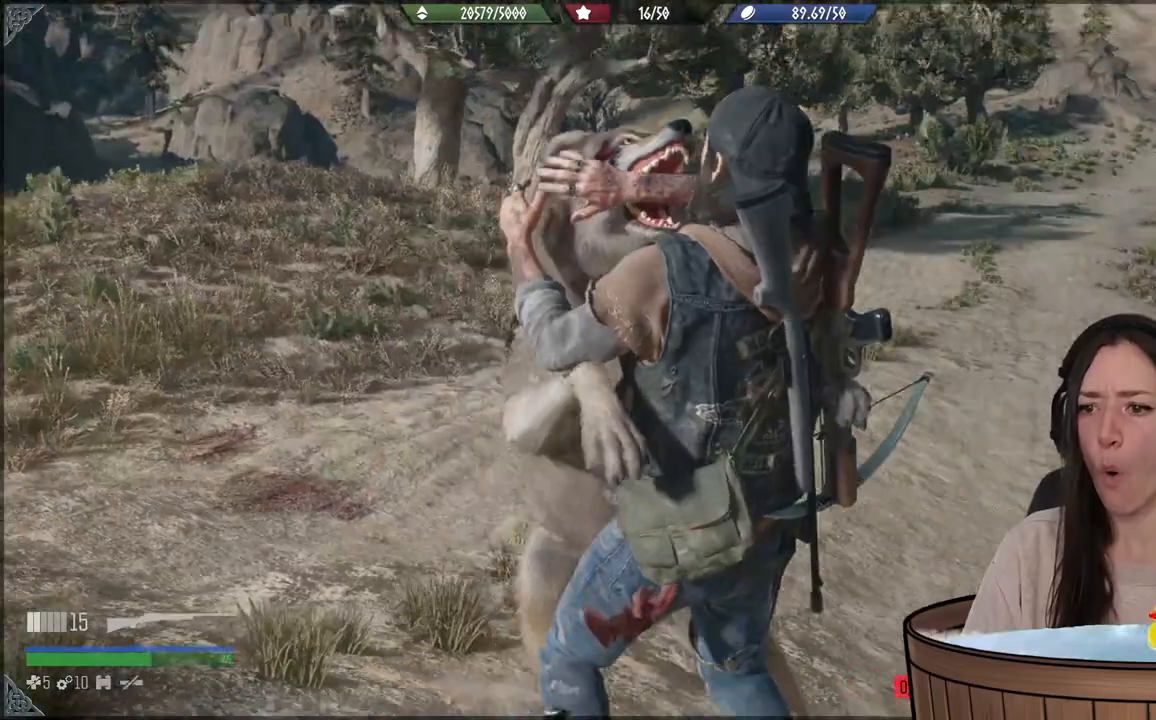
{"dt_ms": 500, "buttons": ["R2"], "left_stick": "center", "right_stick": "center", "events": [[33, "right_stick", "left"], [83, "R2", "up"], [100, "L2", "up"], [117, "right_stick", "center"], [150, "left_stick", "center"], [433, "R2", "down"]]}
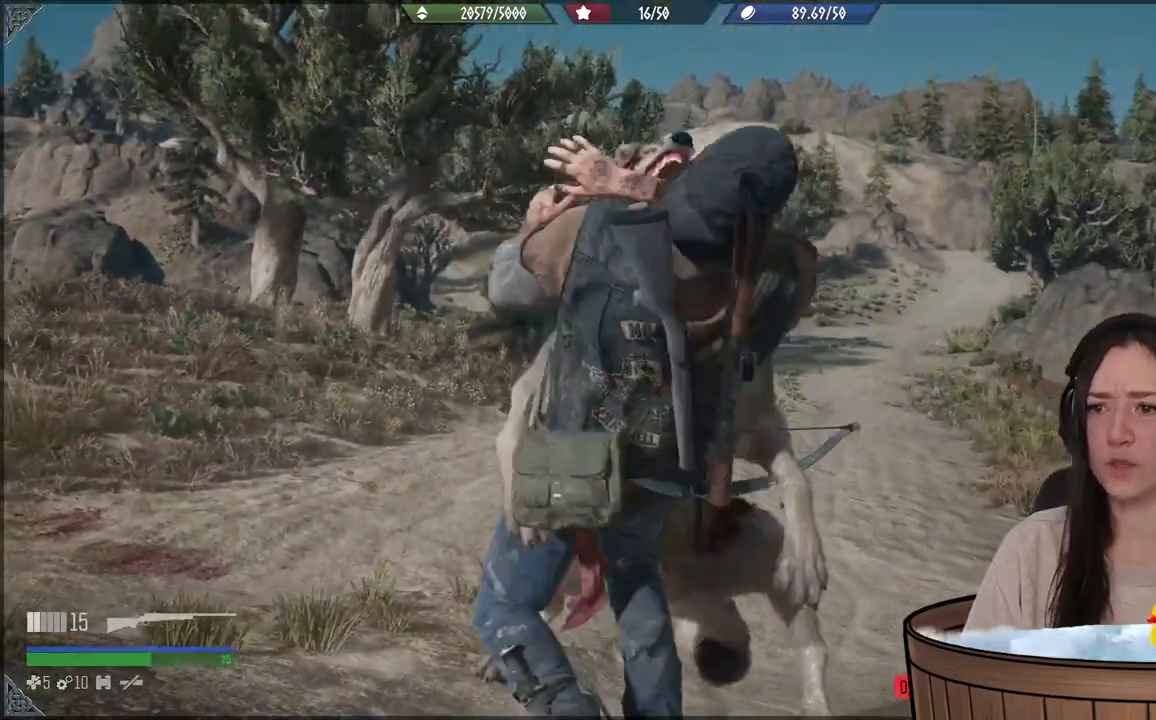
{"dt_ms": 500, "buttons": [], "left_stick": "center", "right_stick": "center", "events": [[67, "R2", "up"], [150, "R2", "down"], [283, "R2", "up"], [350, "R2", "down"], [483, "R2", "up"]]}
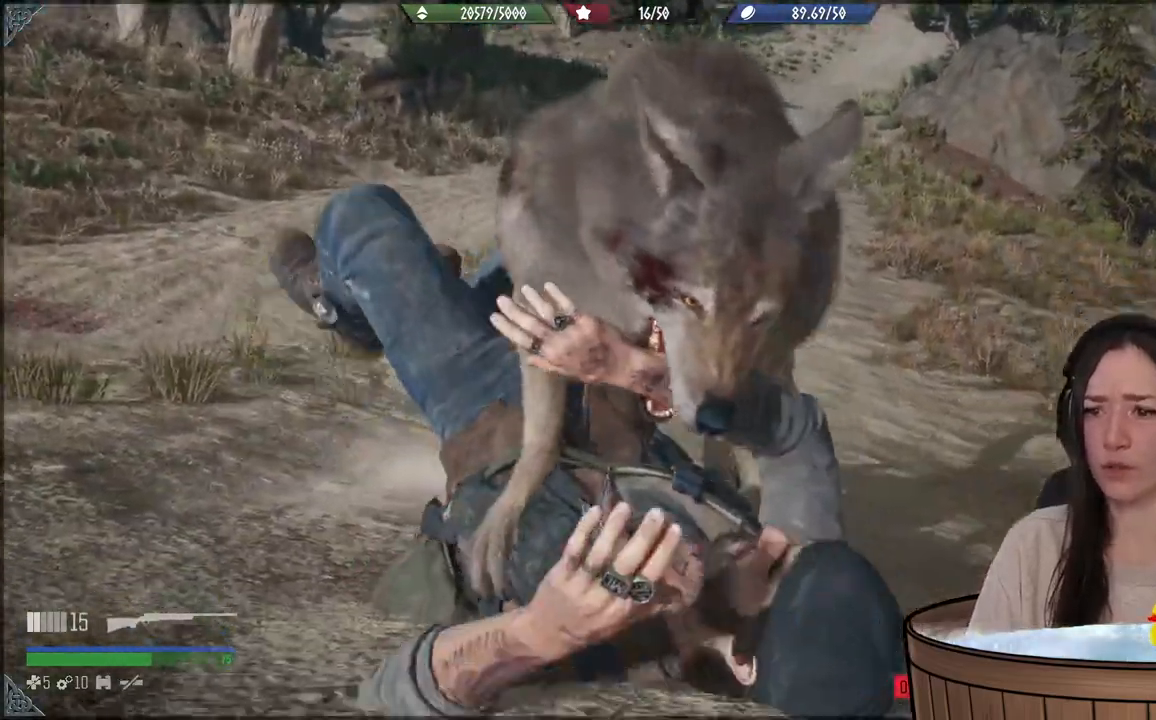
{"dt_ms": 500, "buttons": ["R2"], "left_stick": "center", "right_stick": "center", "events": [[50, "R2", "down"], [150, "R2", "up"], [233, "R2", "down"], [367, "R2", "up"], [450, "R2", "down"]]}
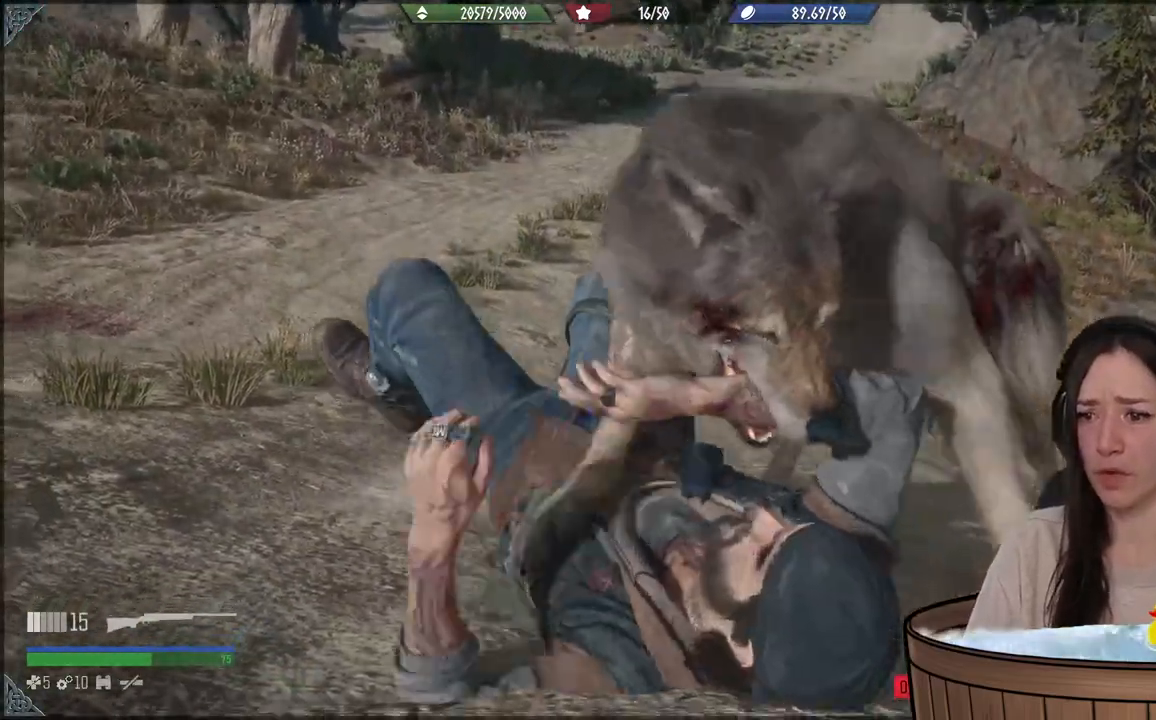
{"dt_ms": 500, "buttons": [], "left_stick": "center", "right_stick": "center", "events": [[67, "R2", "up"], [150, "R2", "down"], [267, "R2", "up"], [367, "R2", "down"], [483, "R2", "up"]]}
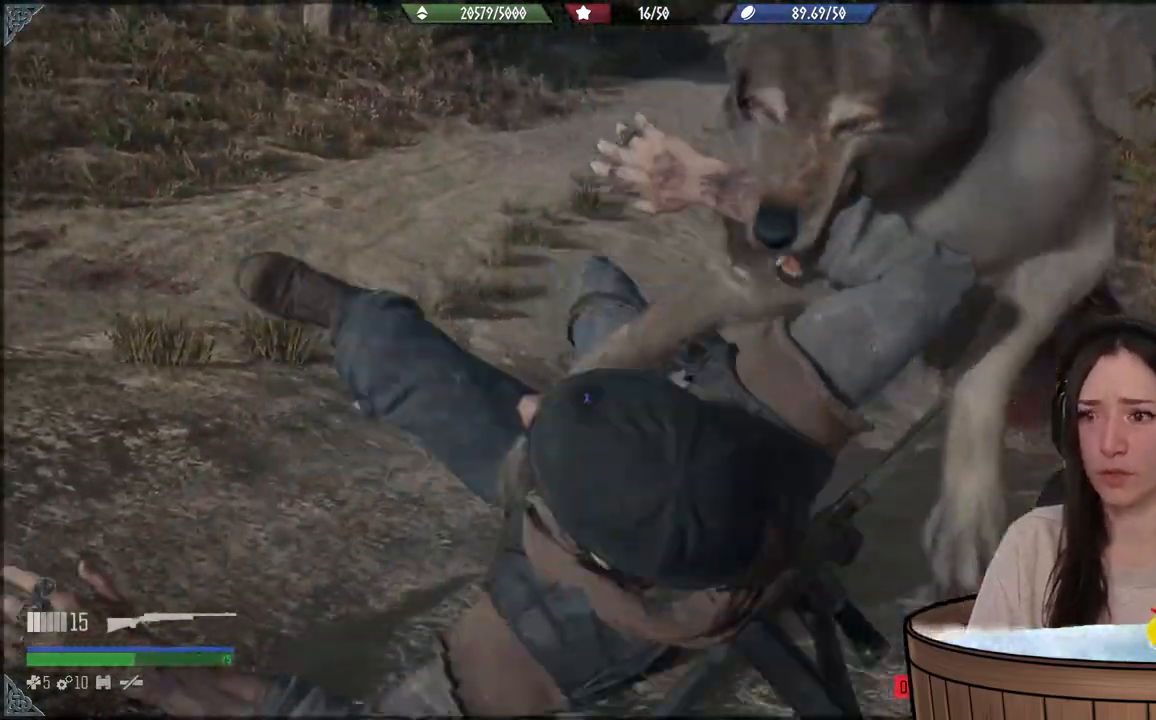
{"dt_ms": 500, "buttons": ["R1"], "left_stick": "center", "right_stick": "center", "events": [[83, "R2", "down"], [183, "R2", "up"], [283, "R2", "down"], [383, "R2", "up"], [500, "R1", "down"]]}
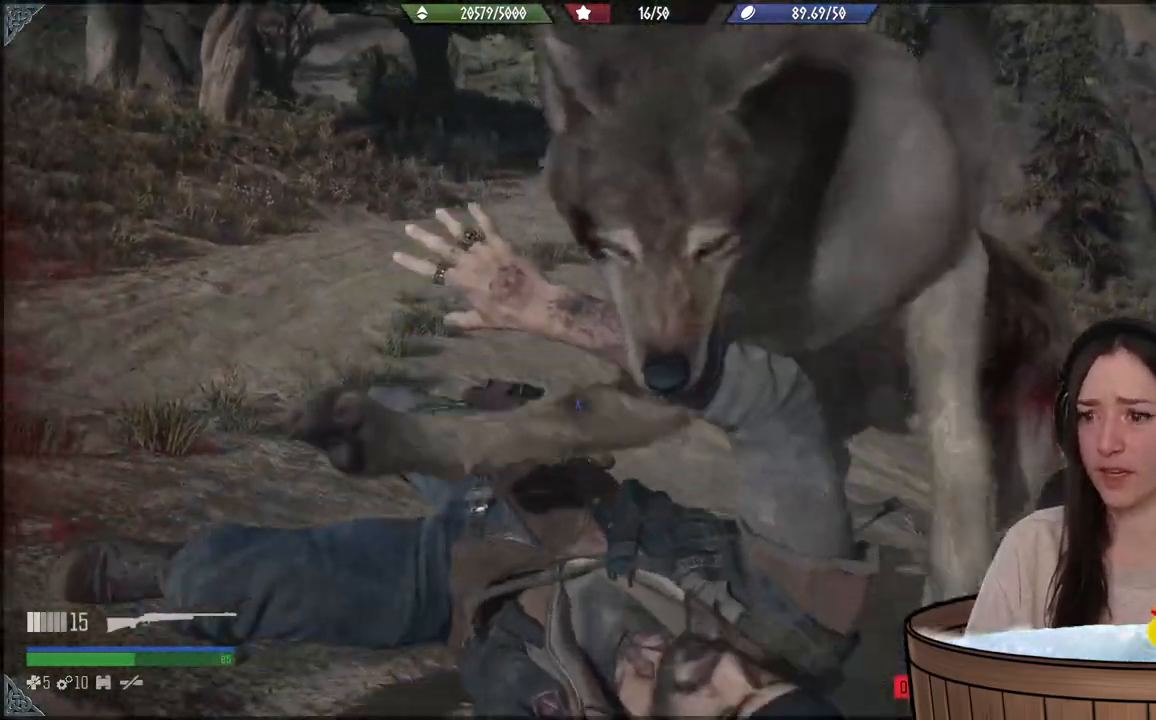
{"dt_ms": 500, "buttons": ["X"], "left_stick": "center", "right_stick": "center", "events": [[83, "R1", "up"], [167, "X", "down"], [267, "X", "up"], [333, "X", "down"], [383, "X", "up"], [467, "X", "down"]]}
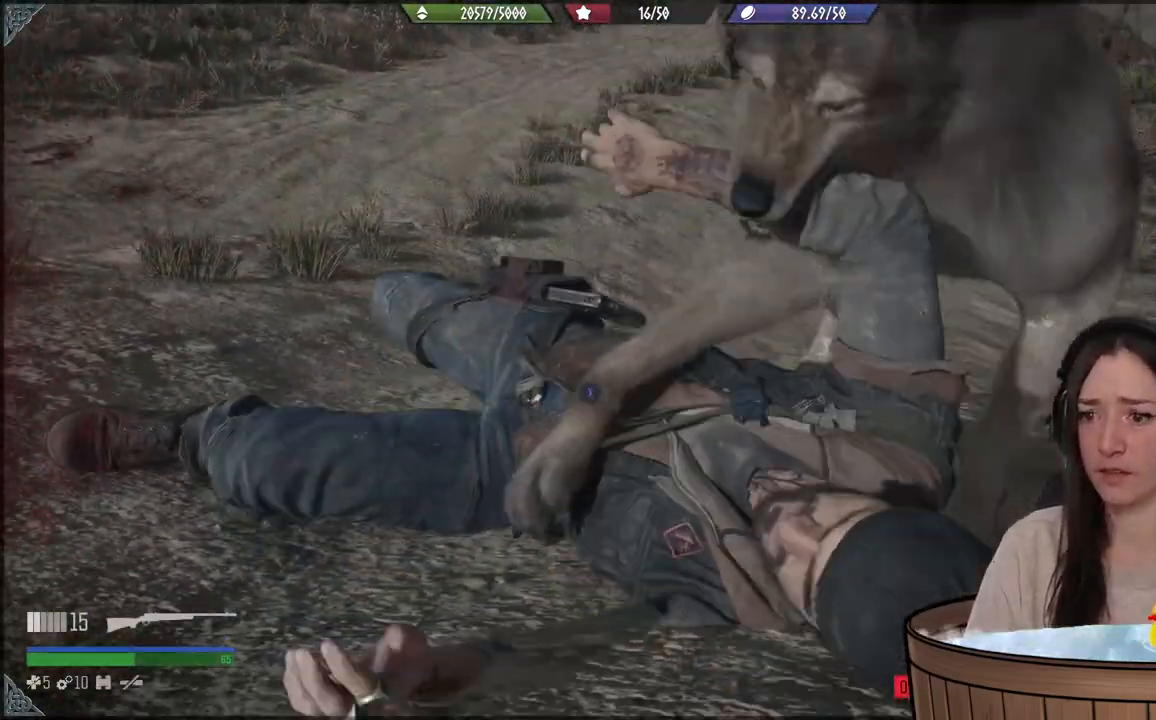
{"dt_ms": 500, "buttons": ["X"], "left_stick": "center", "right_stick": "center", "events": [[50, "X", "up"], [83, "X", "down"], [133, "X", "up"], [183, "X", "down"], [250, "X", "up"], [400, "X", "down"]]}